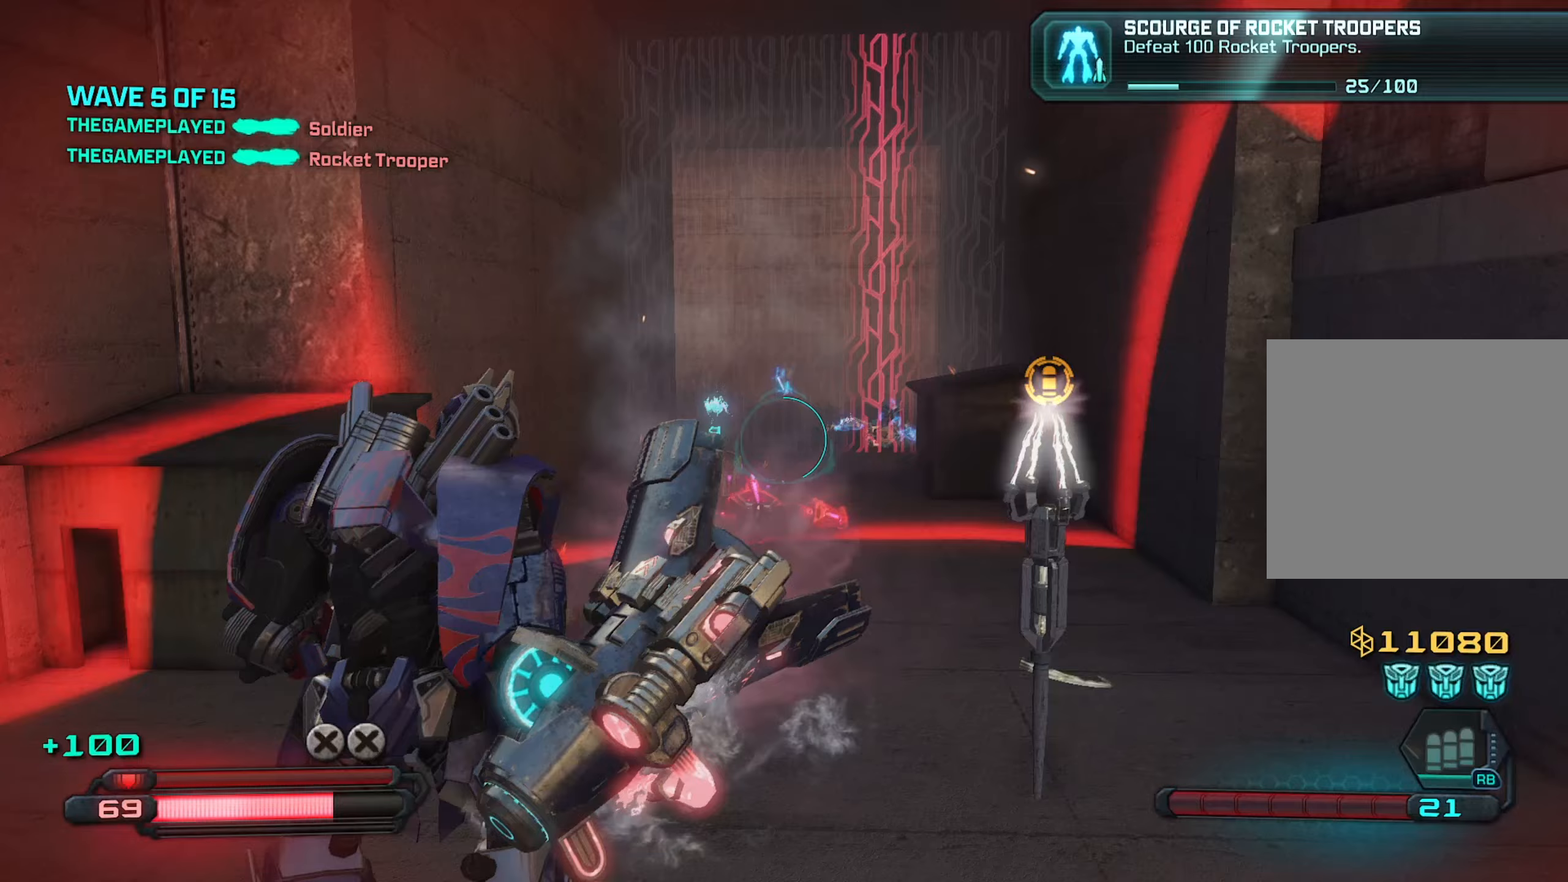
Gameplay with a controller (PlayStation layout); each line is a JSON object with the inputs held at the frame after it (dt_ms = milliseconds from this image to that frame). "events" lists button and stick changes between this image and that frame as [ms after this image, input, new state], when the widget could be followed in between.
{"dt_ms": 167, "buttons": [], "left_stick": "up-left", "right_stick": "center", "events": [[83, "left_stick", "up-left"]]}
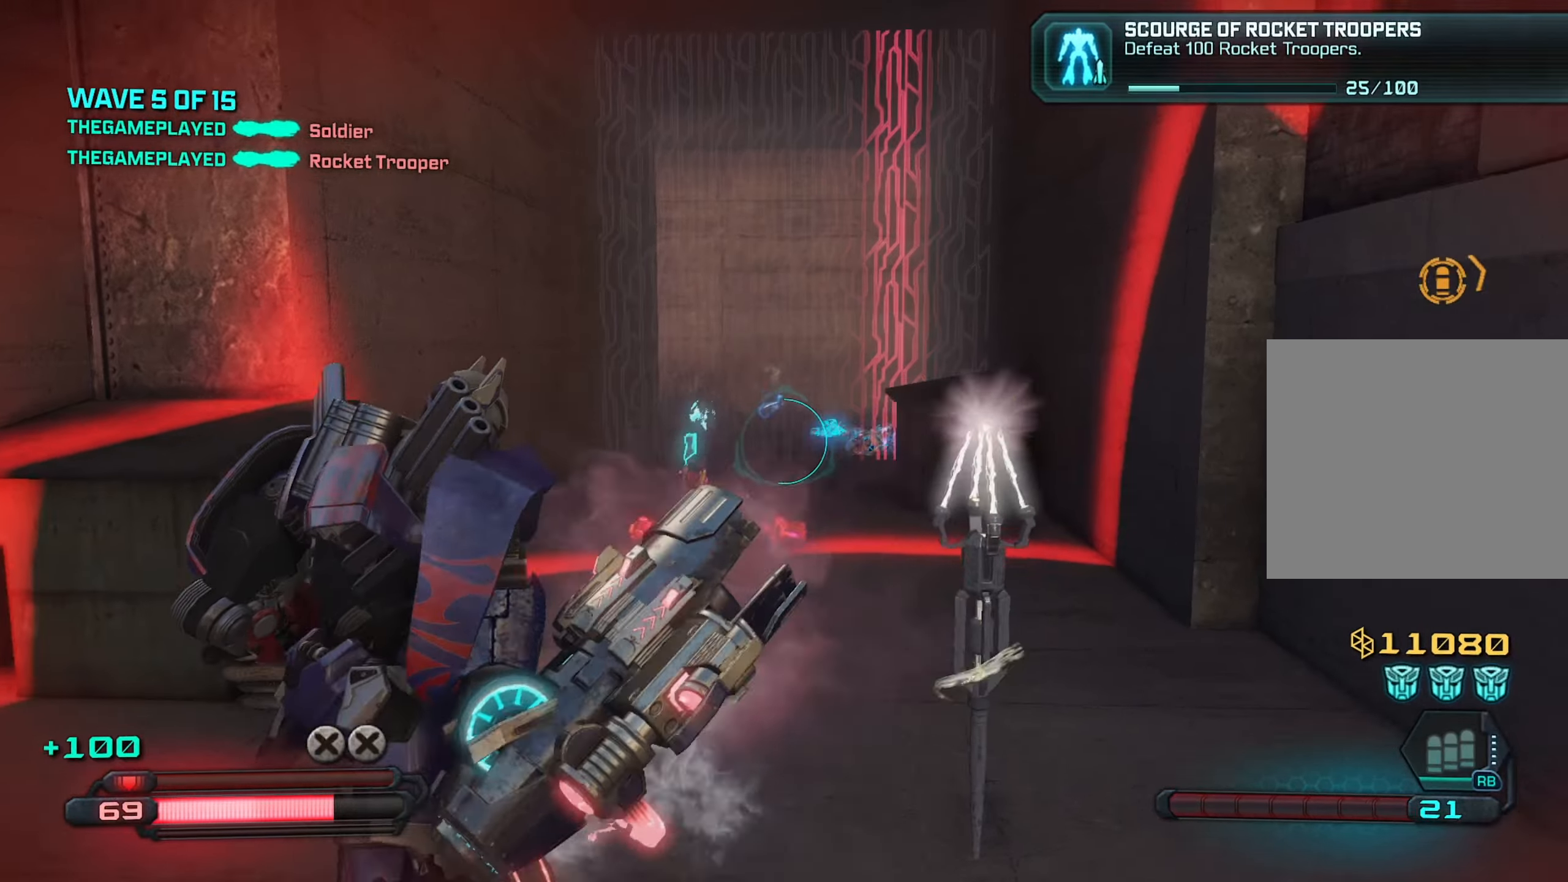
{"dt_ms": 500, "buttons": [], "left_stick": "up", "right_stick": "center", "events": [[66, "left_stick", "up-right"], [216, "left_stick", "up"]]}
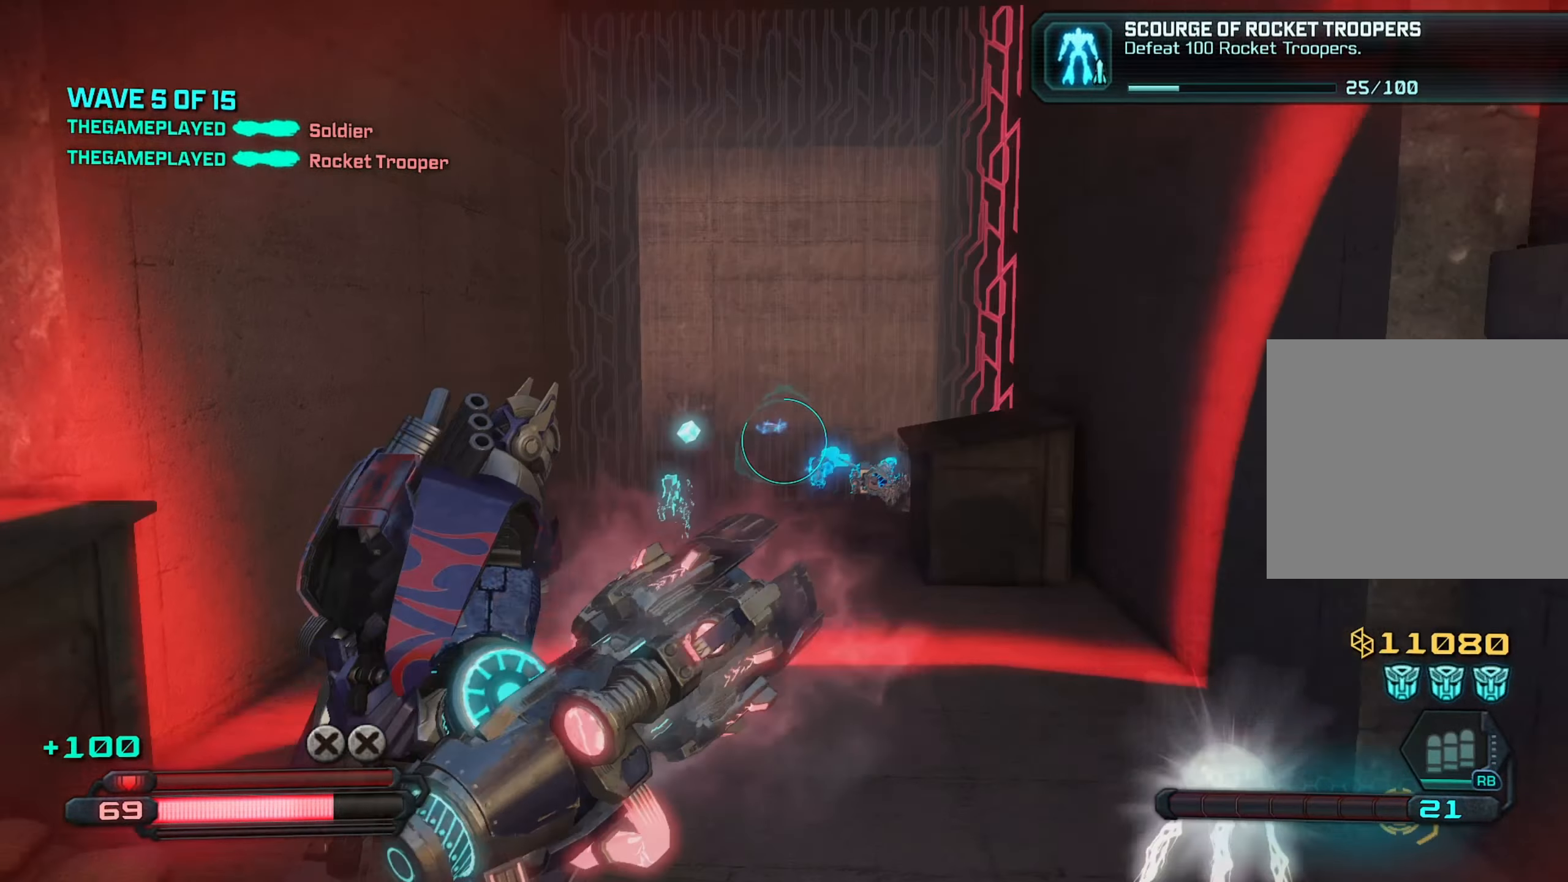
{"dt_ms": 500, "buttons": [], "left_stick": "down-right", "right_stick": "center", "events": [[33, "left_stick", "center"], [66, "right_stick", "down-left"], [133, "left_stick", "down"], [216, "R3", "down"], [216, "right_stick", "center"], [233, "left_stick", "down-right"], [333, "R3", "up"], [333, "right_stick", "down-left"], [383, "right_stick", "center"]]}
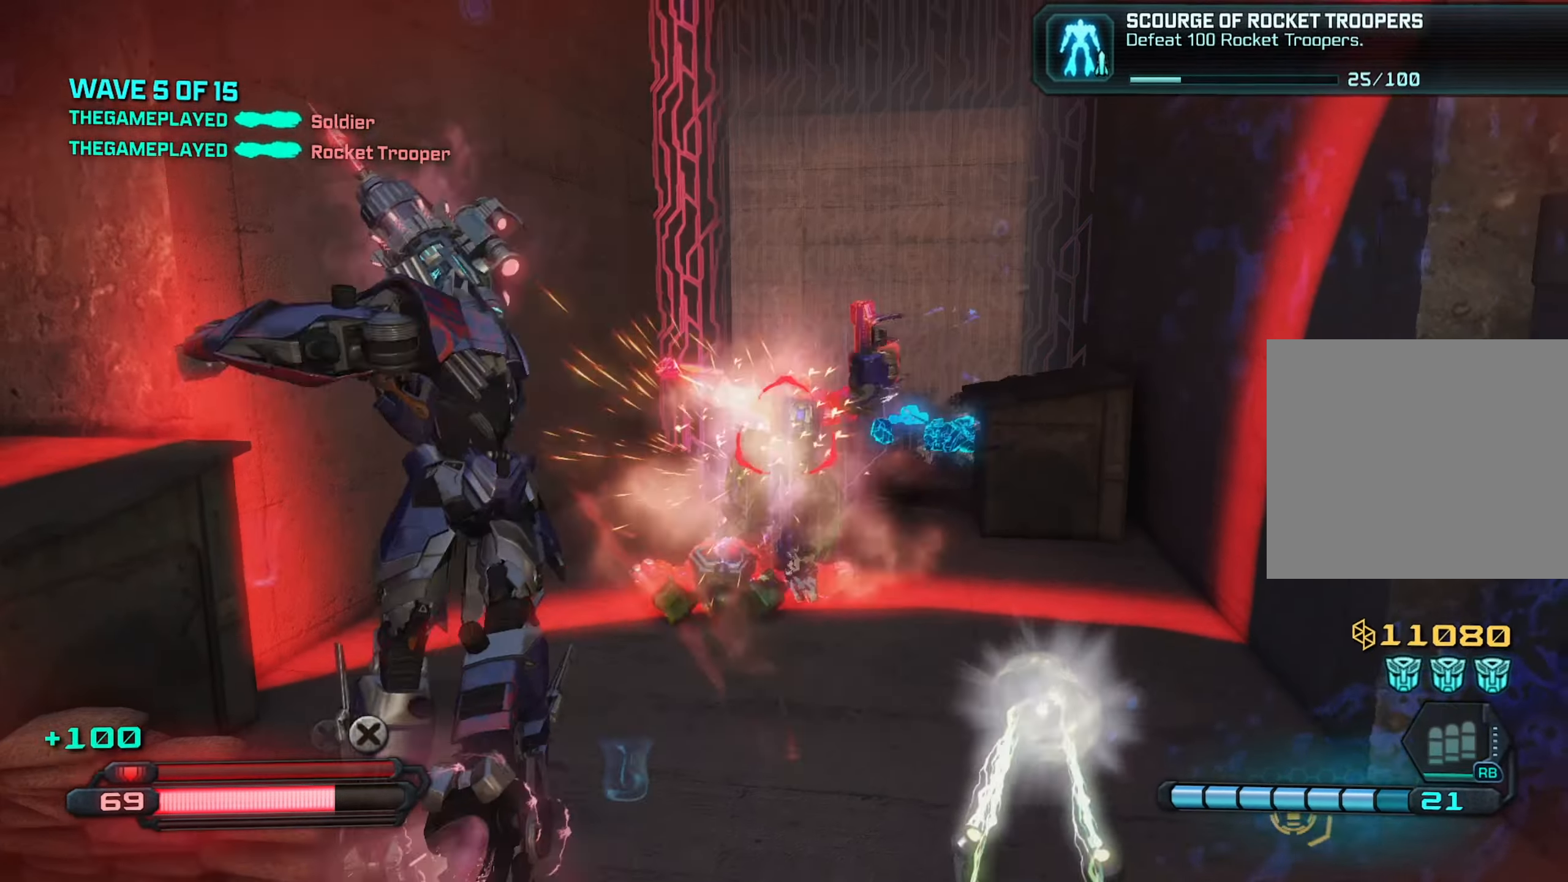
{"dt_ms": 500, "buttons": [], "left_stick": "down", "right_stick": "center", "events": [[50, "right_stick", "right"], [183, "right_stick", "center"], [283, "left_stick", "down"]]}